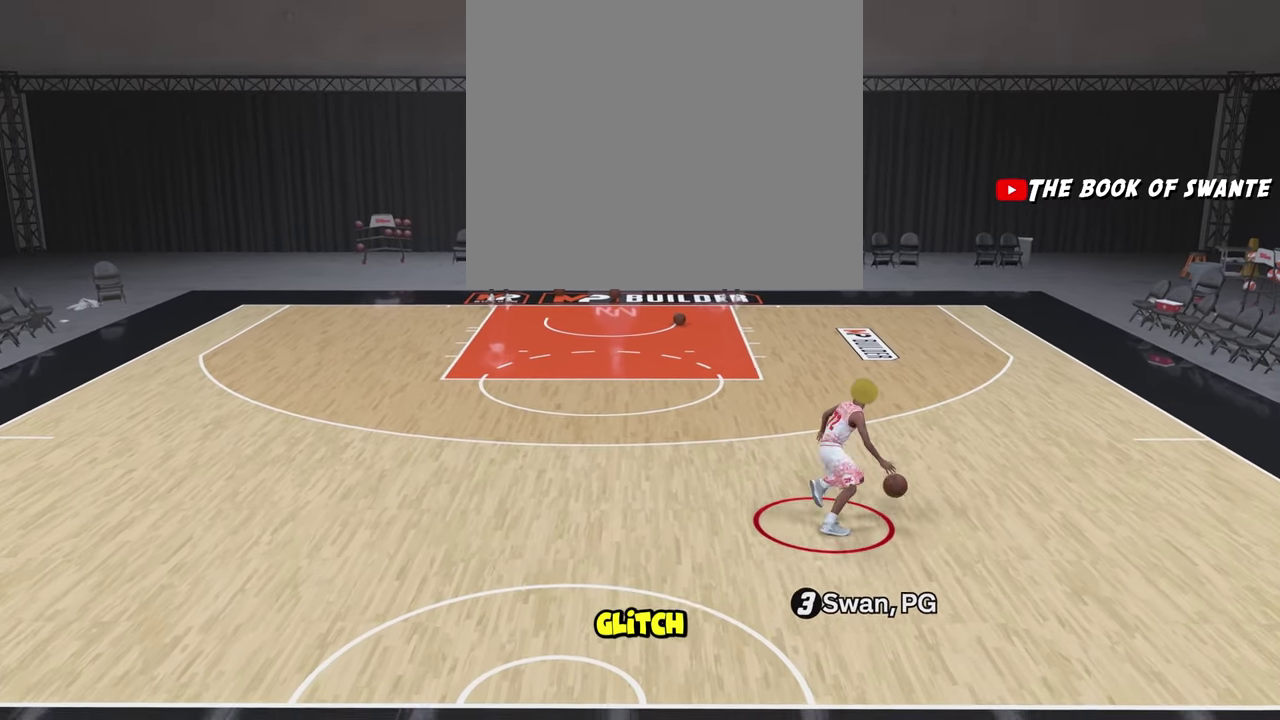
Gameplay with a controller (PlayStation layout); each line is a JSON object with the inputs held at the frame after it (dt_ms = milliseconds from this image to that frame). "events" lists button and stick changes between this image and that frame as [ms after this image, input, new state], when the widget could be followed in between.
{"dt_ms": 500, "buttons": [], "left_stick": "left", "right_stick": "center", "events": [[33, "R2", "up"], [100, "left_stick", "center"], [467, "left_stick", "left"]]}
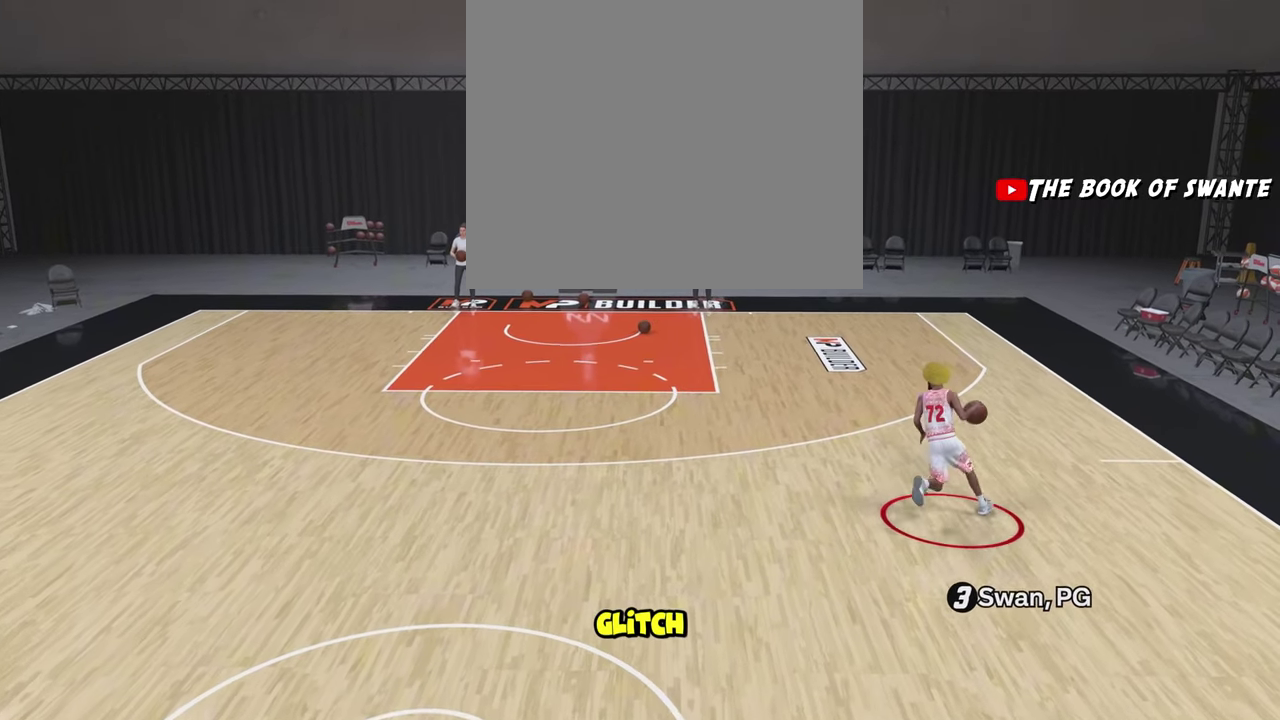
{"dt_ms": 400, "buttons": [], "left_stick": "center", "right_stick": "center", "events": [[117, "left_stick", "center"]]}
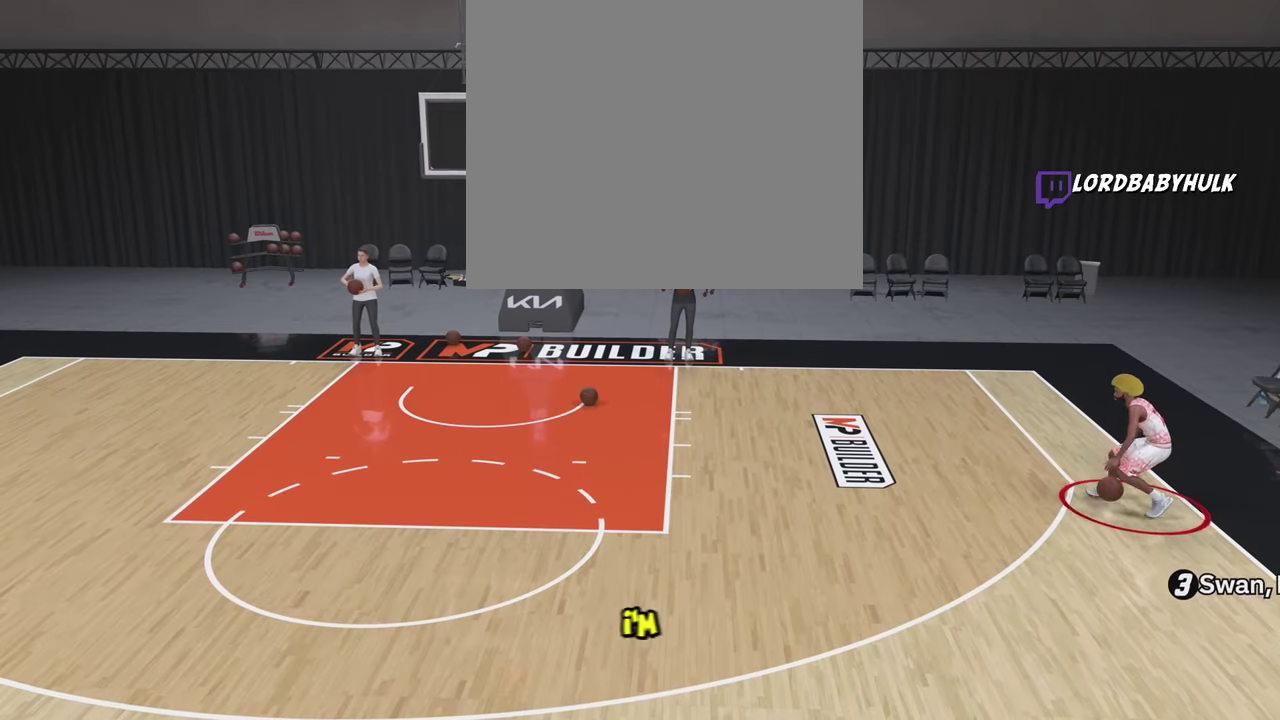
{"dt_ms": 600, "buttons": [], "left_stick": "center", "right_stick": "center", "events": []}
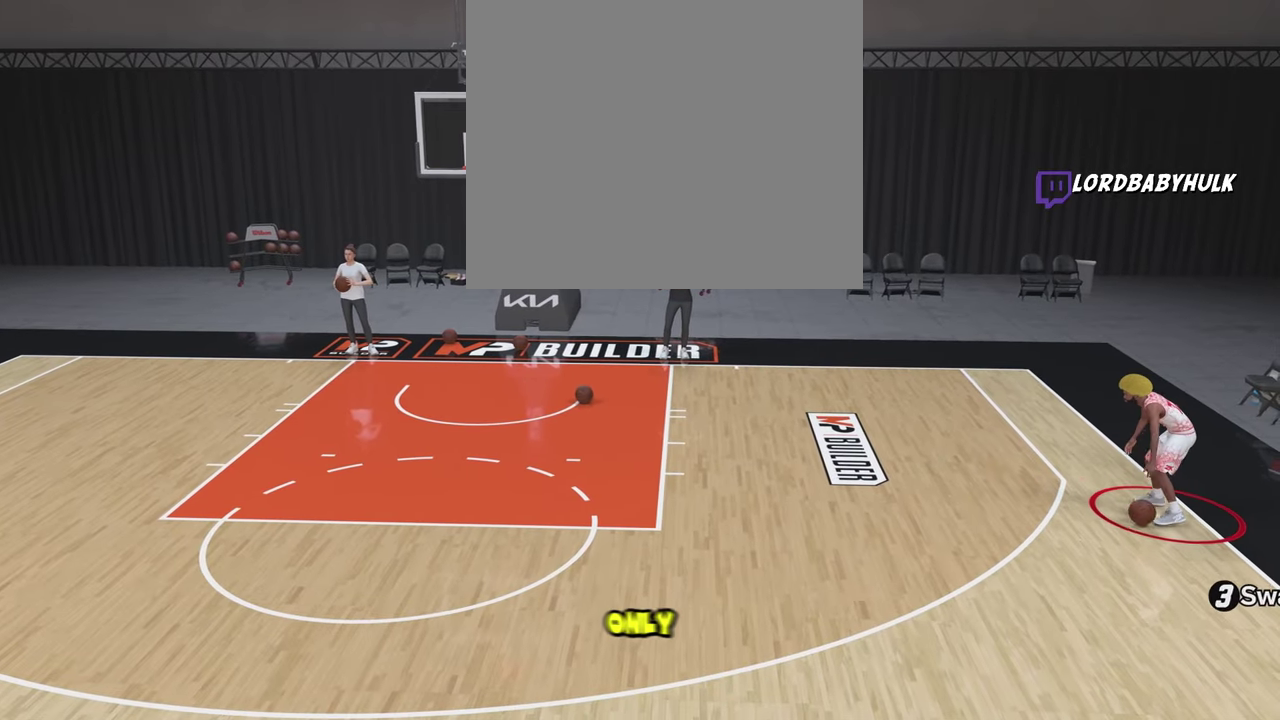
{"dt_ms": 500, "buttons": [], "left_stick": "center", "right_stick": "center", "events": []}
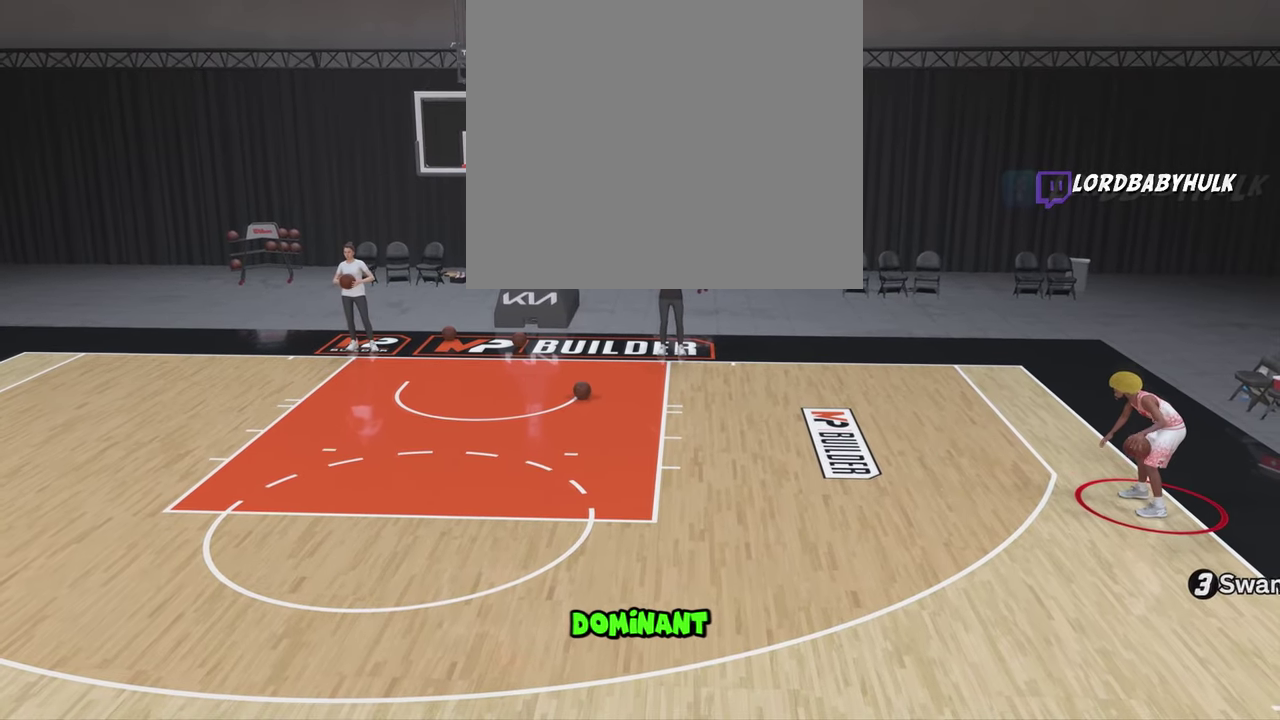
{"dt_ms": 500, "buttons": [], "left_stick": "down-left", "right_stick": "center", "events": [[500, "left_stick", "down-left"]]}
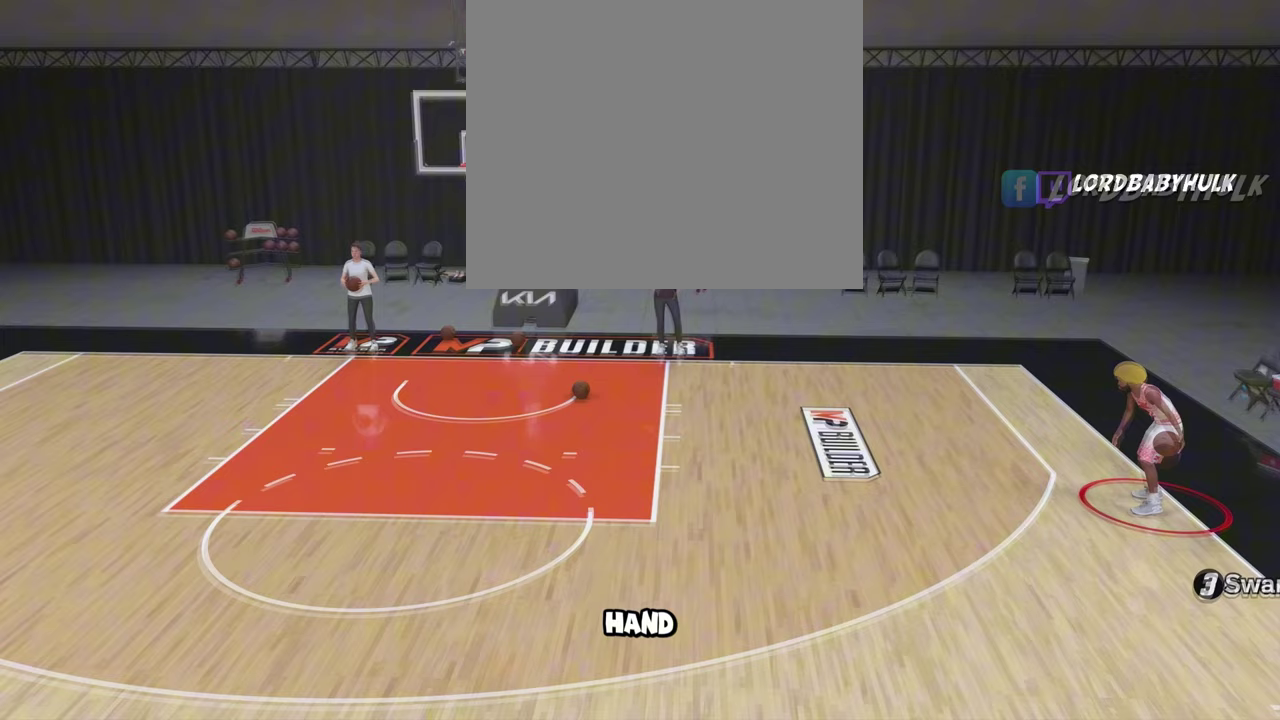
{"dt_ms": 500, "buttons": [], "left_stick": "down-left", "right_stick": "center", "events": []}
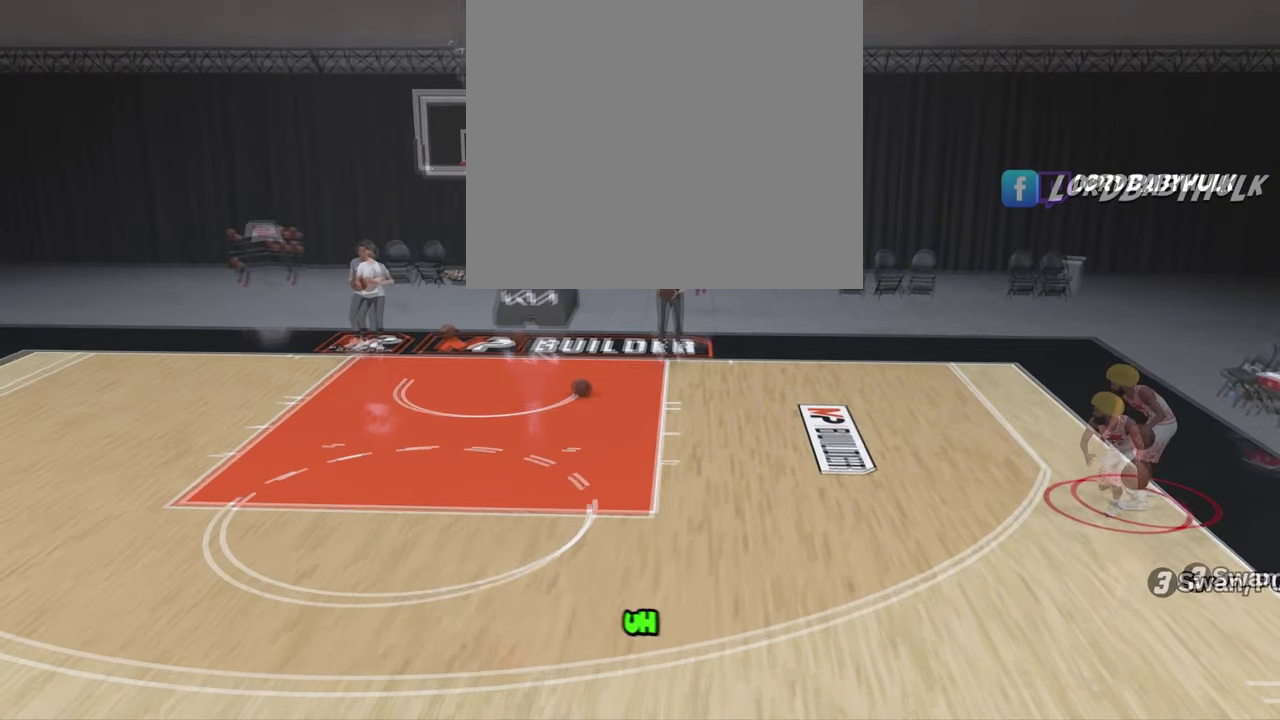
{"dt_ms": 600, "buttons": [], "left_stick": "down-left", "right_stick": "center", "events": []}
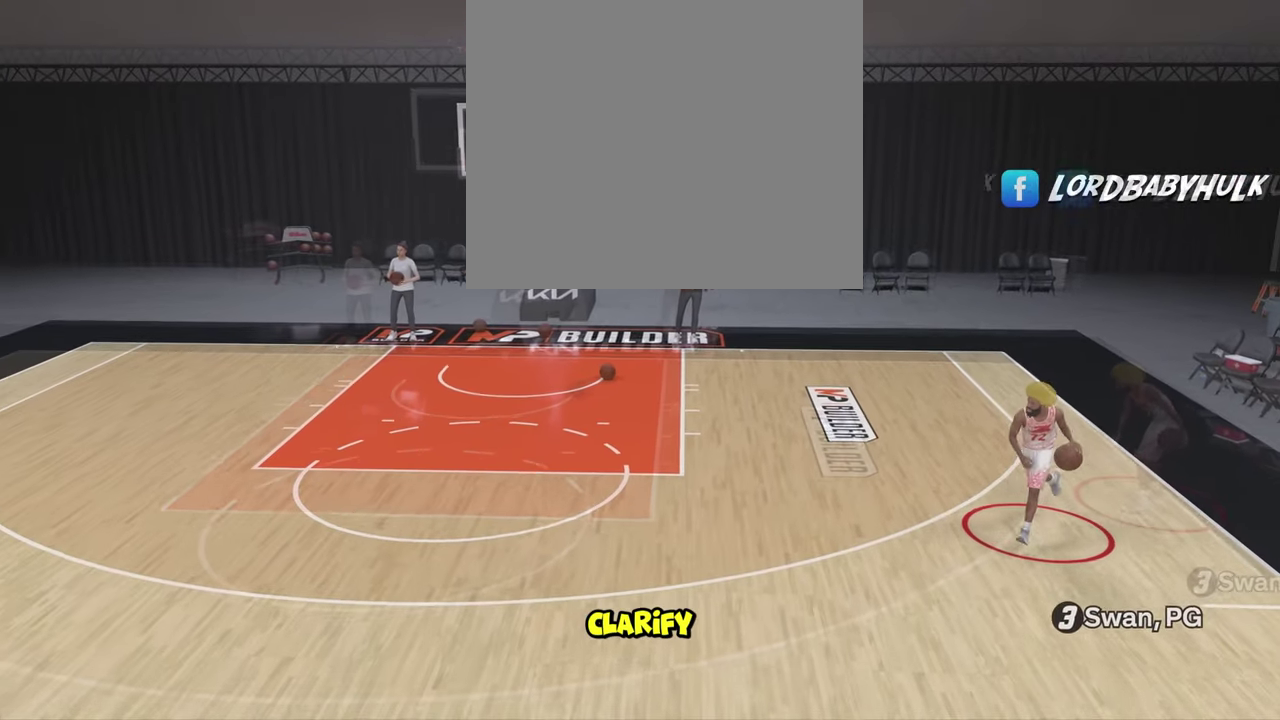
{"dt_ms": 400, "buttons": [], "left_stick": "down-left", "right_stick": "center", "events": []}
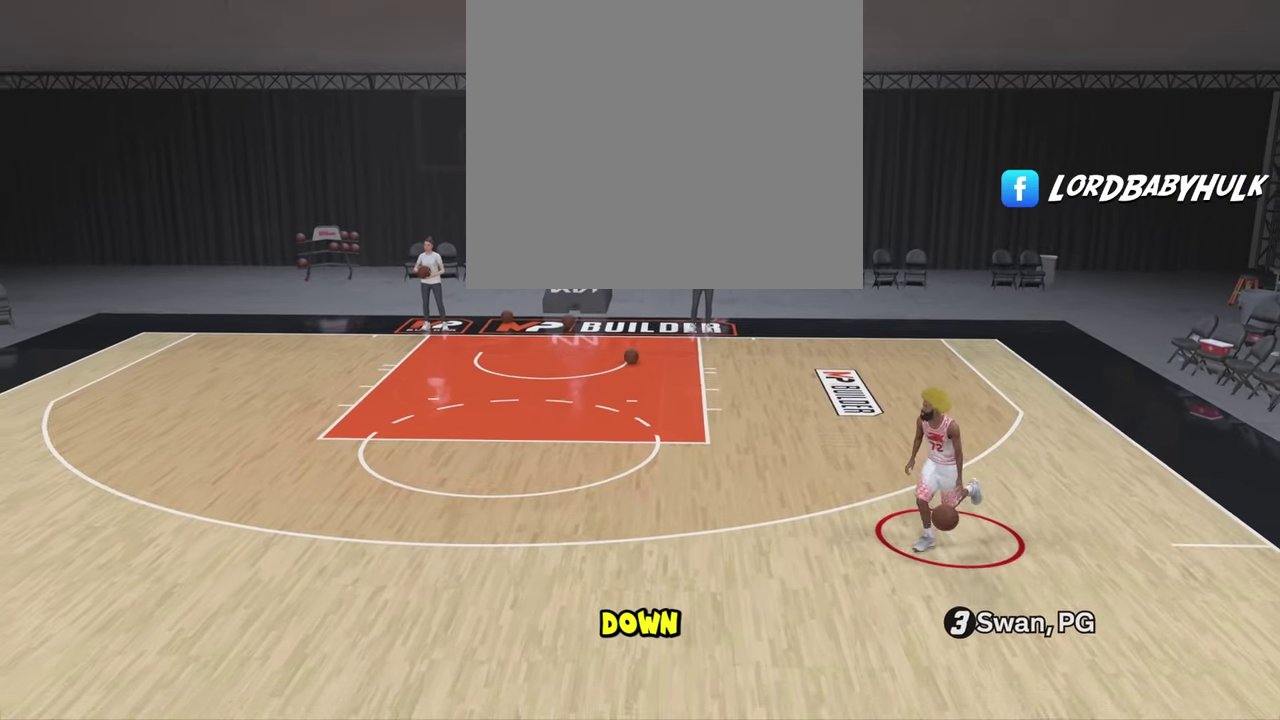
{"dt_ms": 400, "buttons": [], "left_stick": "left", "right_stick": "center", "events": [[233, "left_stick", "left"]]}
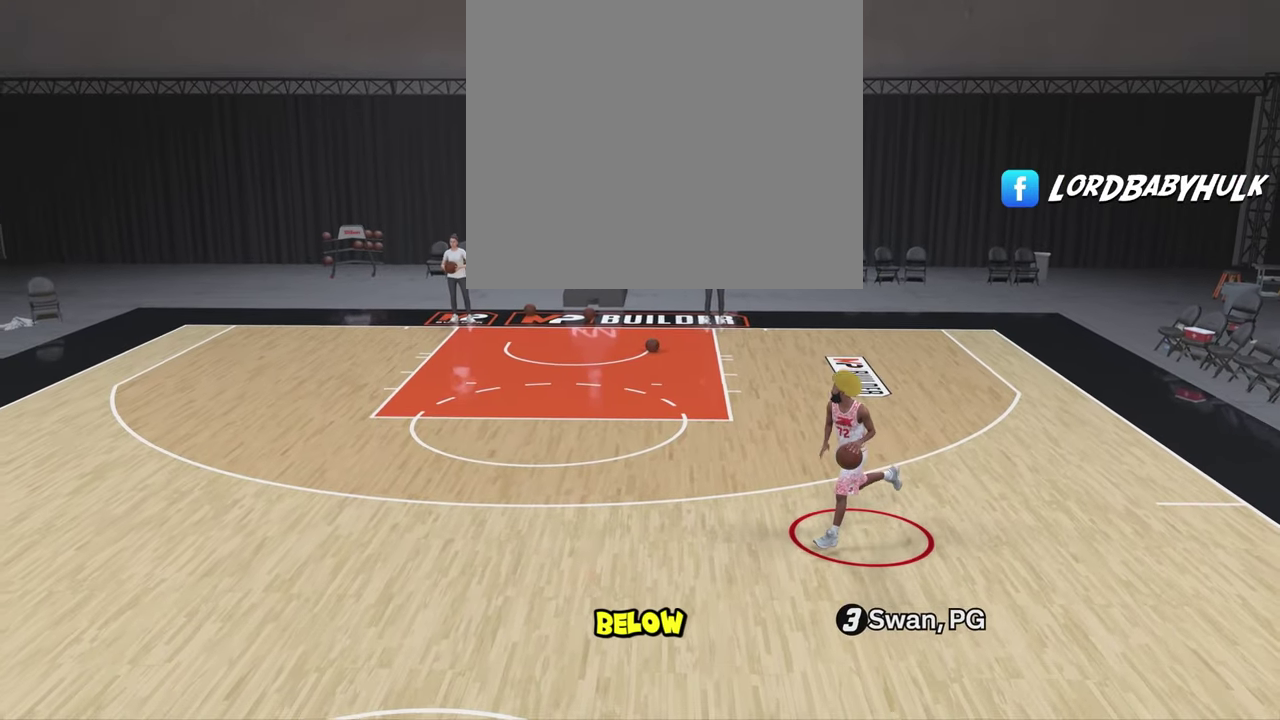
{"dt_ms": 700, "buttons": [], "left_stick": "center", "right_stick": "center", "events": [[133, "left_stick", "center"]]}